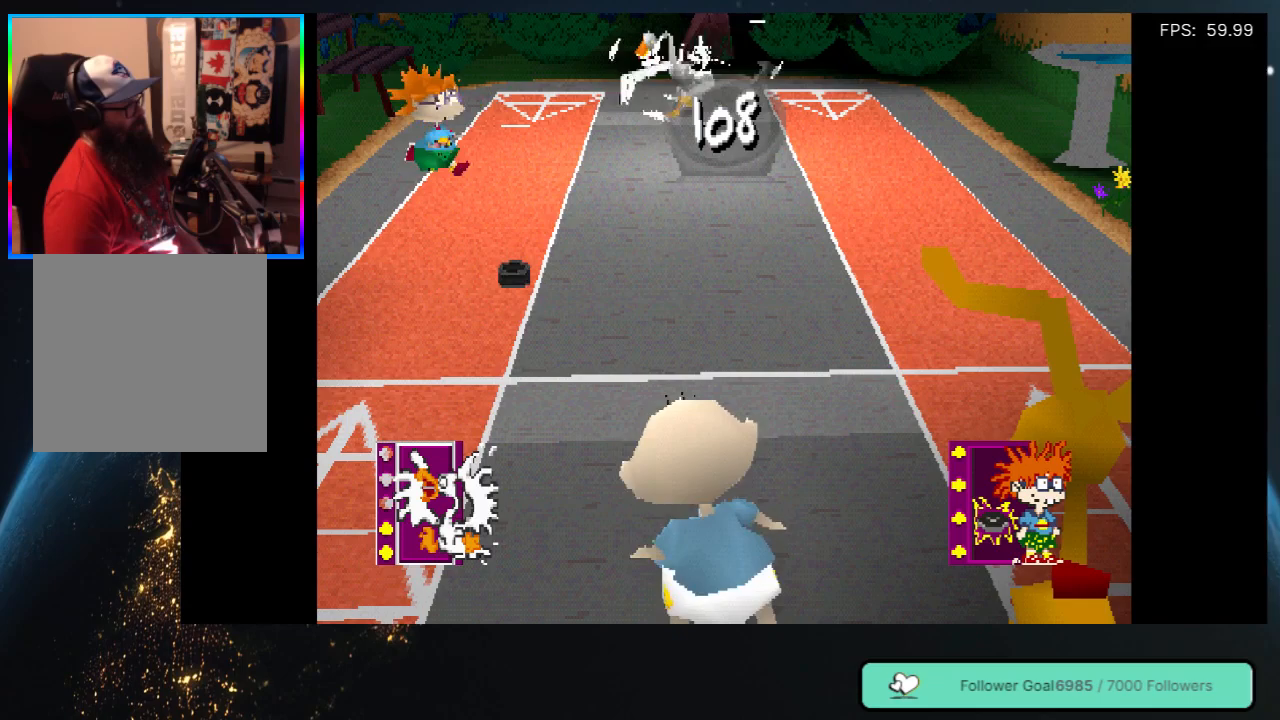
Gameplay with a controller (Xbox layout); each line is a JSON object with the inputs held at the frame after it. "events" lists button and stick changes between this image and that frame as [ms after this image, input, new state], when the widget could be followed in between. Not read: L3 R3.
{"buttons": ["Y"], "left_stick": "center", "right_stick": "center", "events": [[67, "Y", "down"], [183, "Y", "up"], [267, "Y", "down"], [317, "DPAD_RIGHT", "down"], [317, "DPAD_UP", "down"], [383, "Y", "up"], [433, "DPAD_RIGHT", "up"], [433, "DPAD_UP", "up"], [467, "Y", "down"]]}
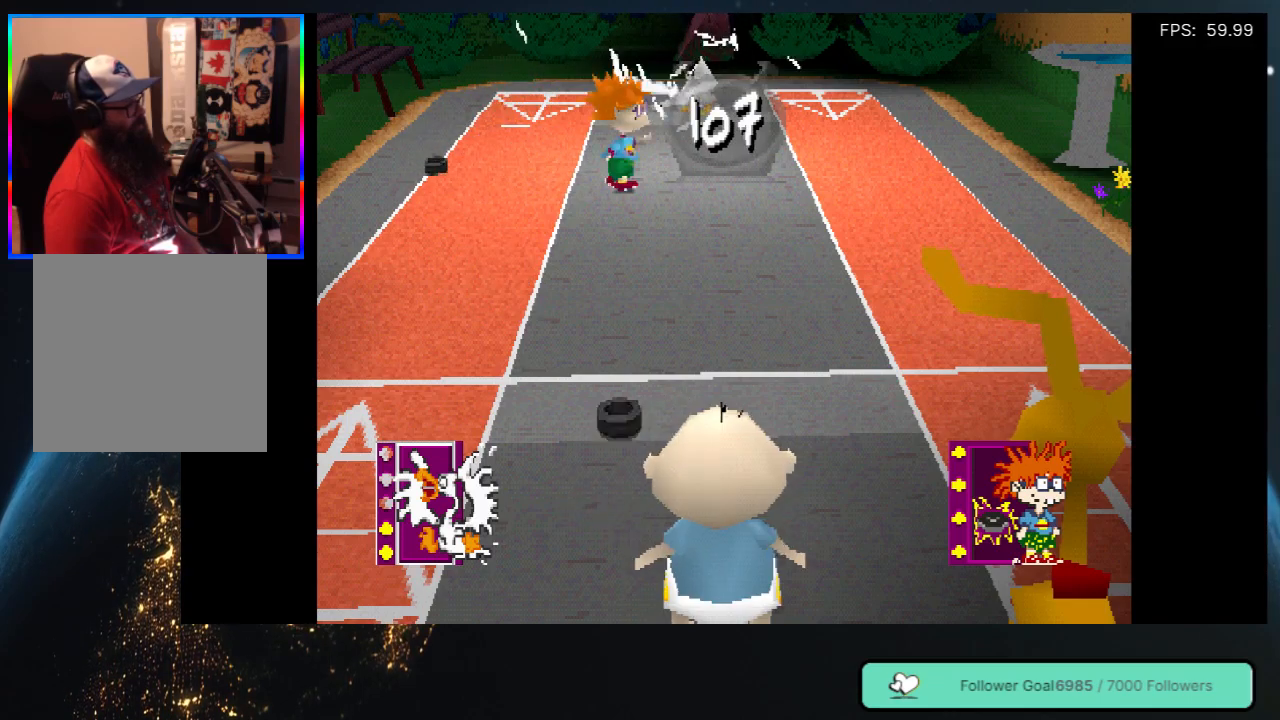
{"buttons": [], "left_stick": "center", "right_stick": "center", "events": [[83, "Y", "up"], [150, "Y", "down"], [283, "Y", "up"], [367, "Y", "down"], [383, "DPAD_RIGHT", "down"], [483, "Y", "up"], [500, "DPAD_RIGHT", "up"]]}
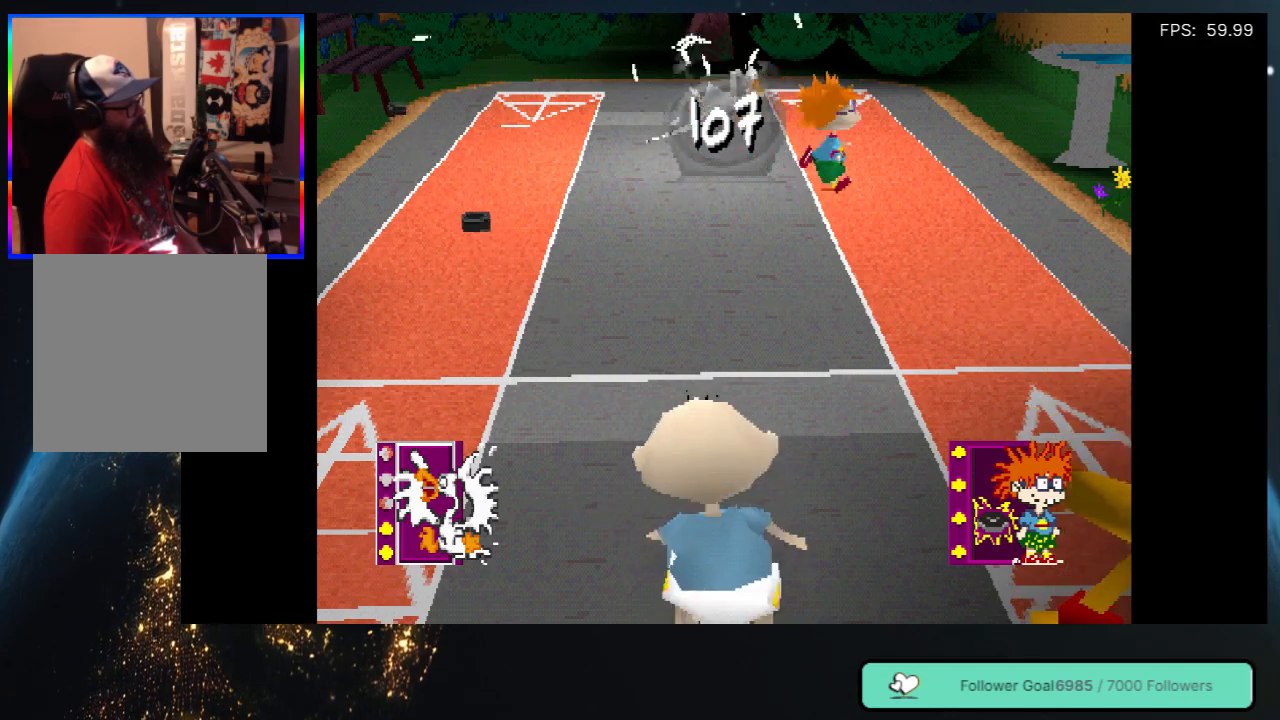
{"buttons": ["Y"], "left_stick": "center", "right_stick": "center", "events": [[83, "Y", "down"], [183, "Y", "up"], [283, "Y", "down"], [400, "Y", "up"], [483, "Y", "down"]]}
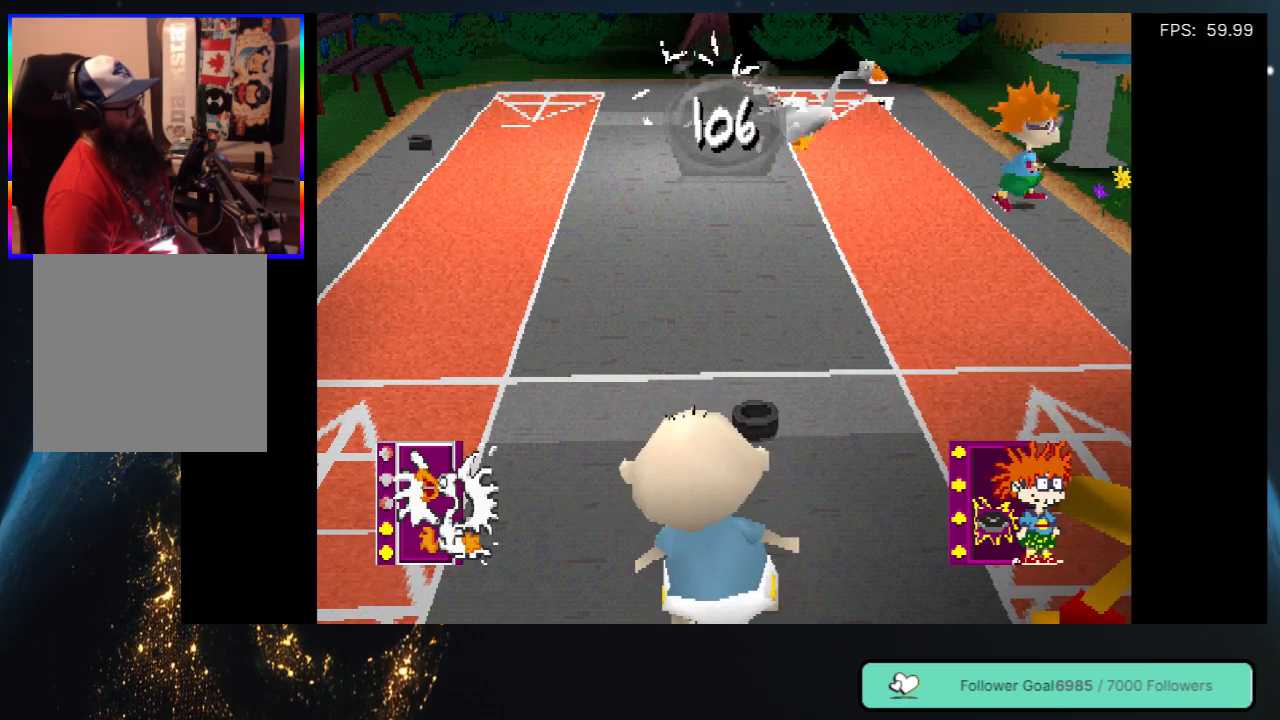
{"buttons": ["DPAD_RIGHT"], "left_stick": "center", "right_stick": "center", "events": [[100, "Y", "up"], [183, "Y", "down"], [300, "Y", "up"], [367, "DPAD_RIGHT", "down"], [383, "Y", "down"], [500, "Y", "up"]]}
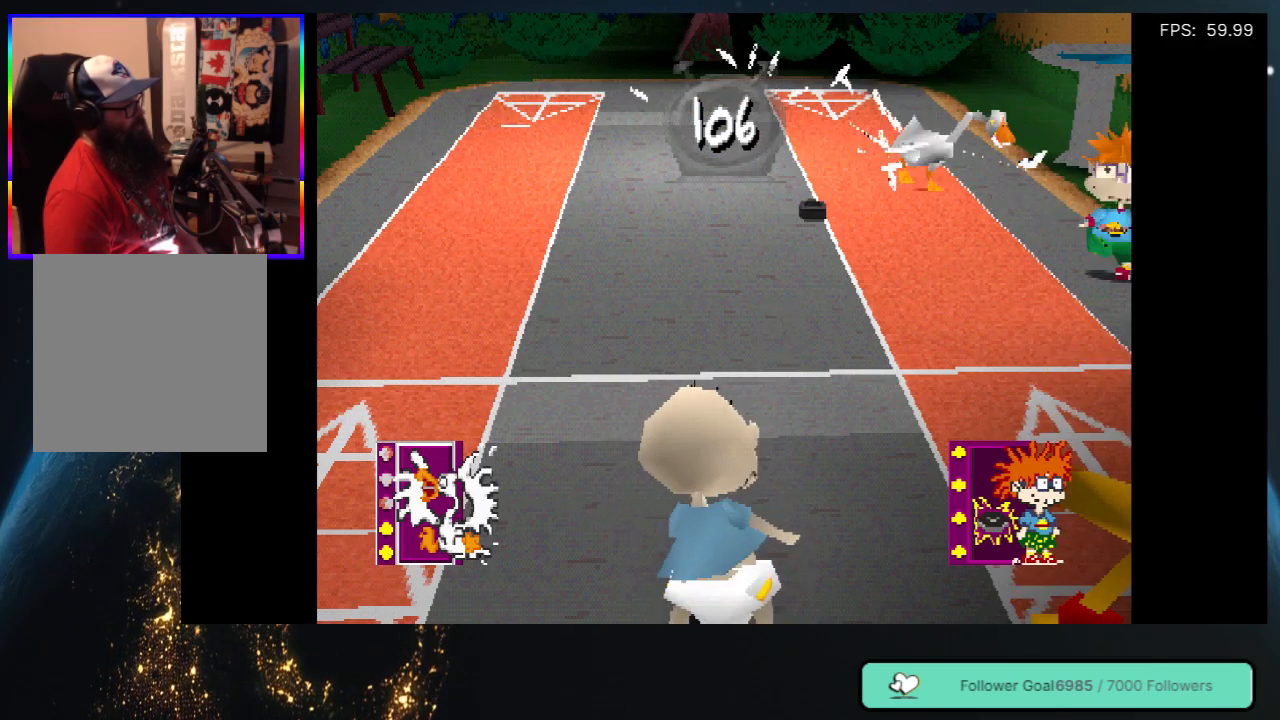
{"buttons": ["Y", "DPAD_LEFT"], "left_stick": "center", "right_stick": "center", "events": [[50, "DPAD_RIGHT", "up"], [83, "Y", "down"], [183, "Y", "up"], [267, "Y", "down"], [400, "Y", "up"], [433, "DPAD_LEFT", "down"], [467, "Y", "down"]]}
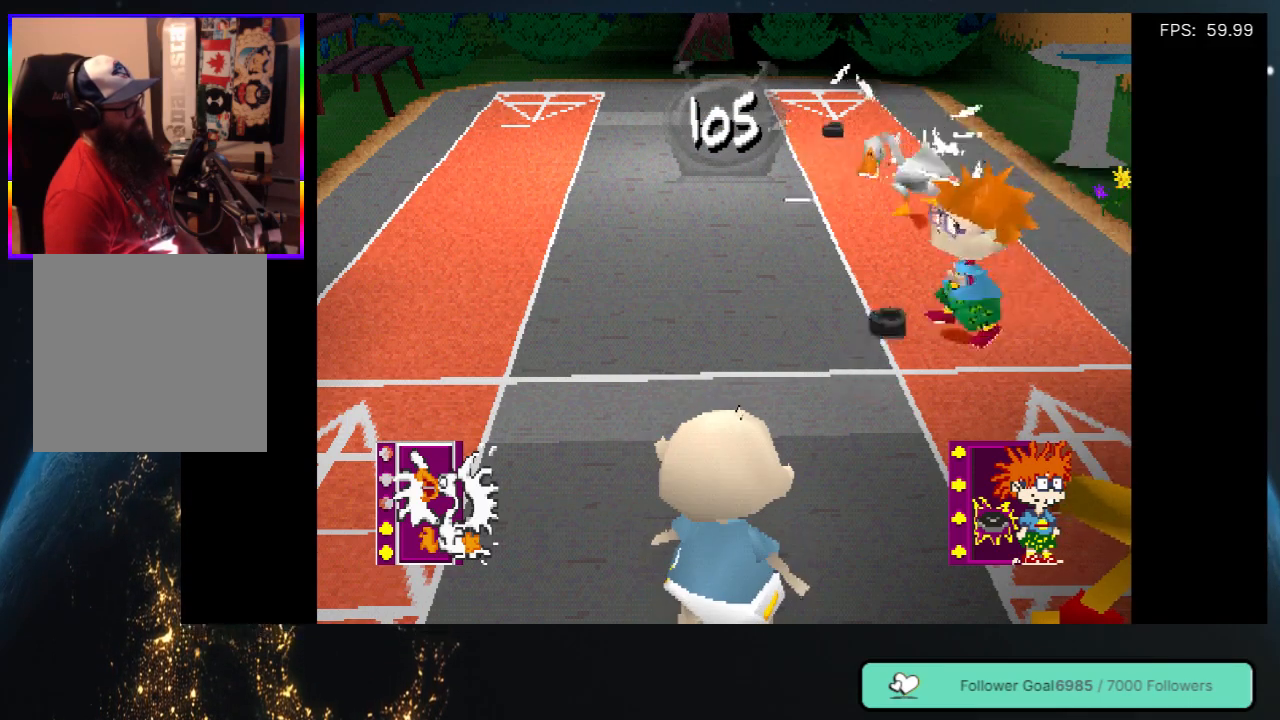
{"buttons": [], "left_stick": "center", "right_stick": "center", "events": [[50, "DPAD_LEFT", "up"], [100, "Y", "up"], [183, "DPAD_LEFT", "down"], [183, "Y", "down"], [300, "Y", "up"], [367, "DPAD_LEFT", "up"], [383, "Y", "down"], [500, "Y", "up"]]}
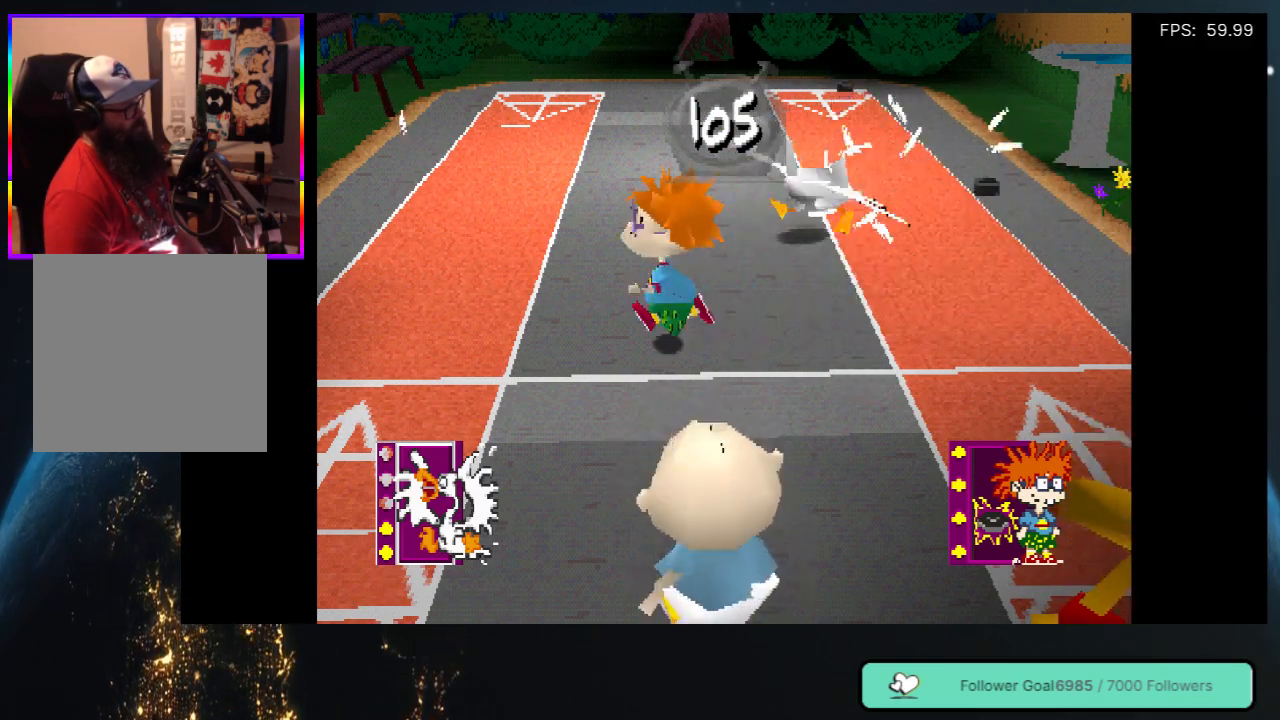
{"buttons": ["Y"], "left_stick": "center", "right_stick": "center", "events": [[17, "DPAD_LEFT", "down"], [67, "Y", "down"], [100, "DPAD_LEFT", "up"], [200, "Y", "up"], [283, "Y", "down"], [383, "Y", "up"], [483, "Y", "down"]]}
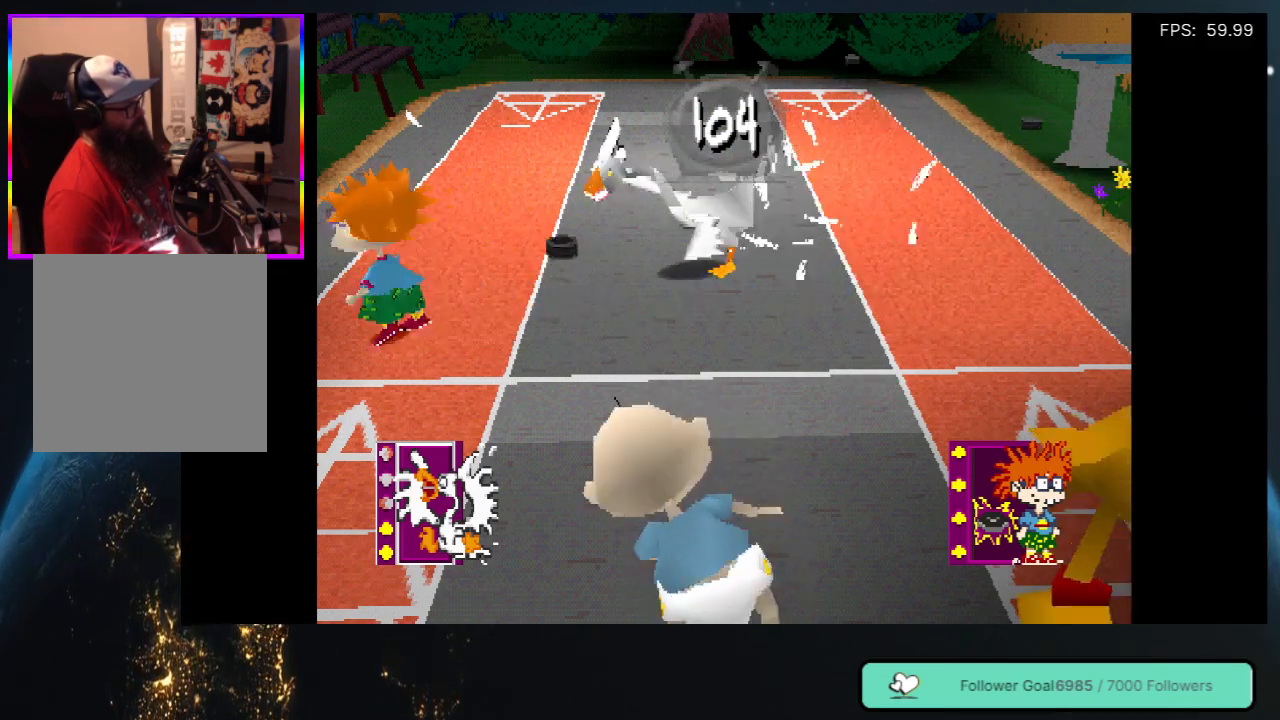
{"buttons": [], "left_stick": "center", "right_stick": "center", "events": [[100, "Y", "up"], [167, "Y", "down"], [283, "Y", "up"], [367, "Y", "down"], [383, "DPAD_LEFT", "down"], [450, "DPAD_LEFT", "up"], [483, "Y", "up"]]}
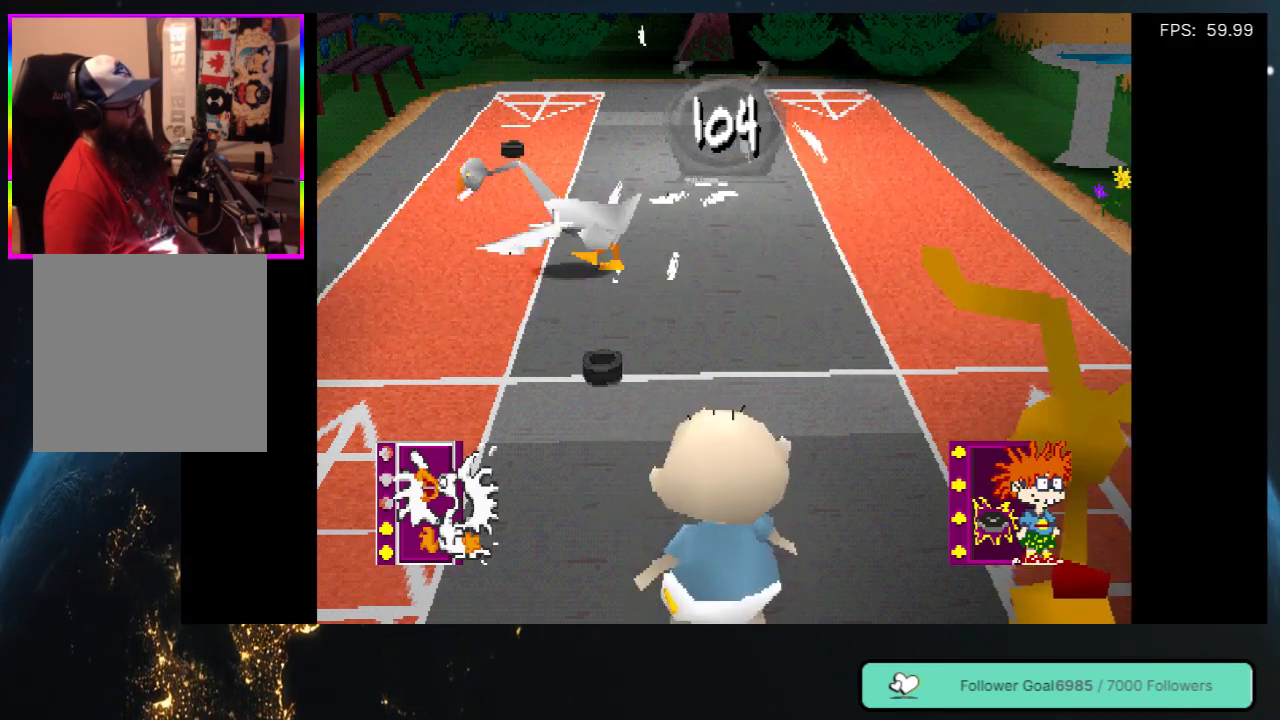
{"buttons": ["Y"], "left_stick": "center", "right_stick": "center", "events": [[67, "Y", "down"], [183, "Y", "up"], [267, "Y", "down"], [383, "Y", "up"], [450, "Y", "down"]]}
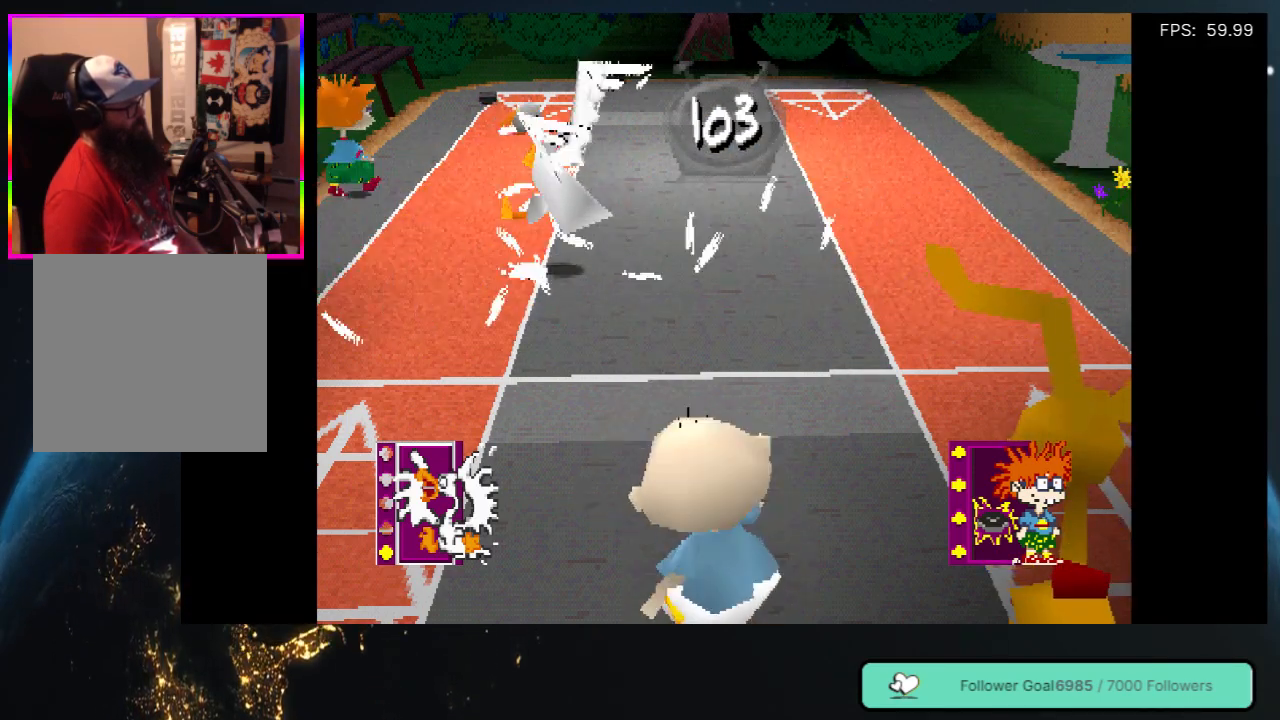
{"buttons": [], "left_stick": "center", "right_stick": "center", "events": [[83, "Y", "up"], [150, "Y", "down"], [267, "Y", "up"], [350, "Y", "down"], [450, "Y", "up"]]}
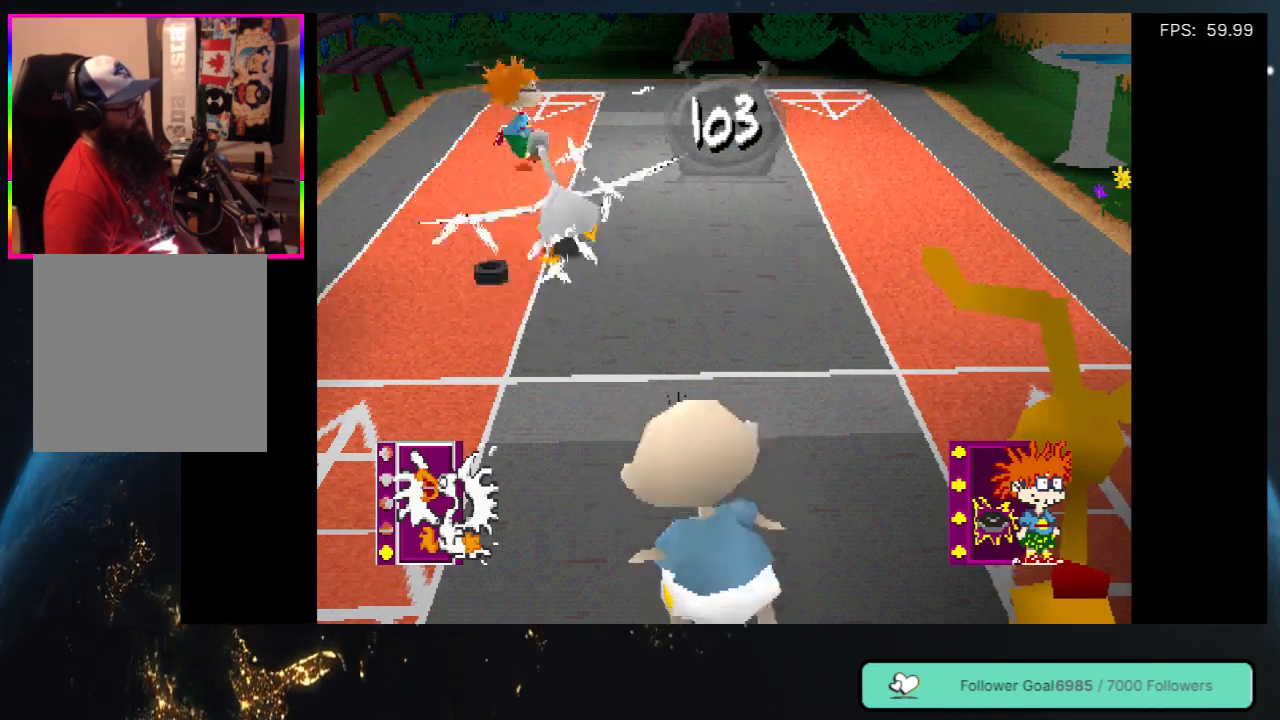
{"buttons": ["Y"], "left_stick": "center", "right_stick": "center", "events": [[50, "Y", "down"], [167, "Y", "up"], [233, "DPAD_RIGHT", "down"], [233, "Y", "down"], [333, "DPAD_RIGHT", "up"], [367, "Y", "up"], [450, "Y", "down"]]}
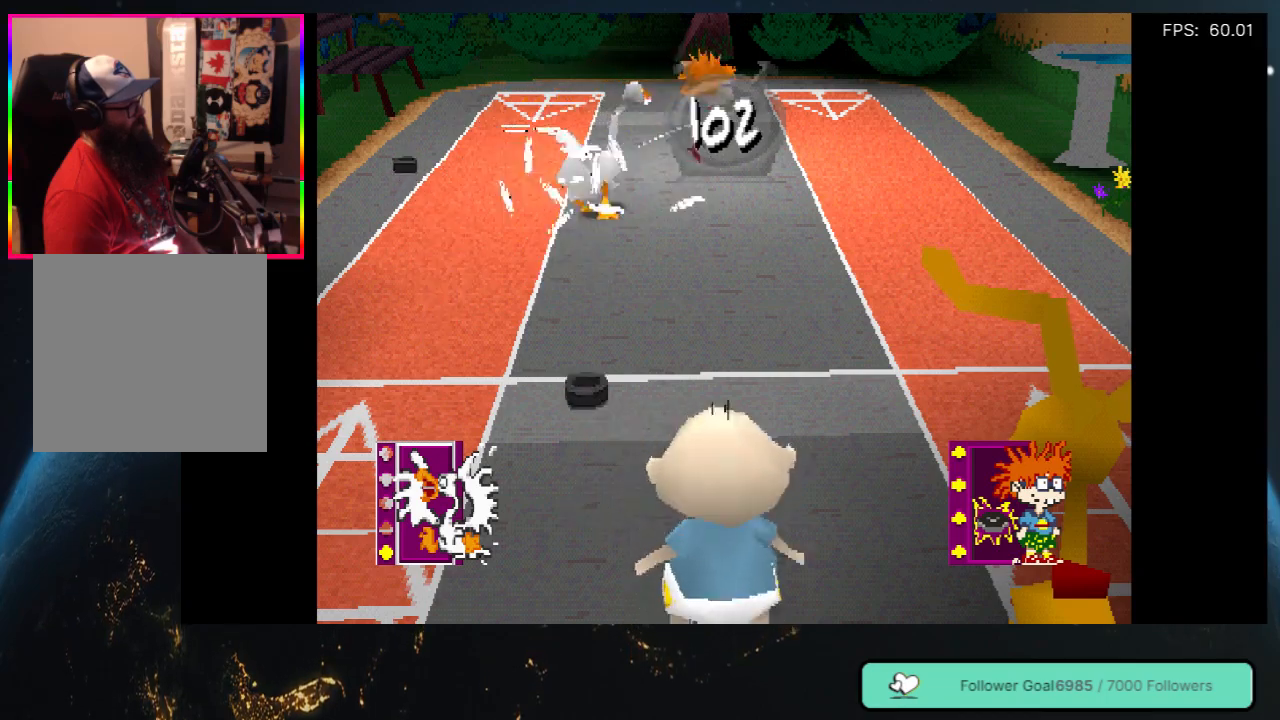
{"buttons": [], "left_stick": "center", "right_stick": "center", "events": [[67, "Y", "up"], [133, "Y", "down"], [250, "DPAD_RIGHT", "down"], [250, "Y", "up"], [333, "Y", "down"], [450, "DPAD_RIGHT", "up"], [450, "Y", "up"]]}
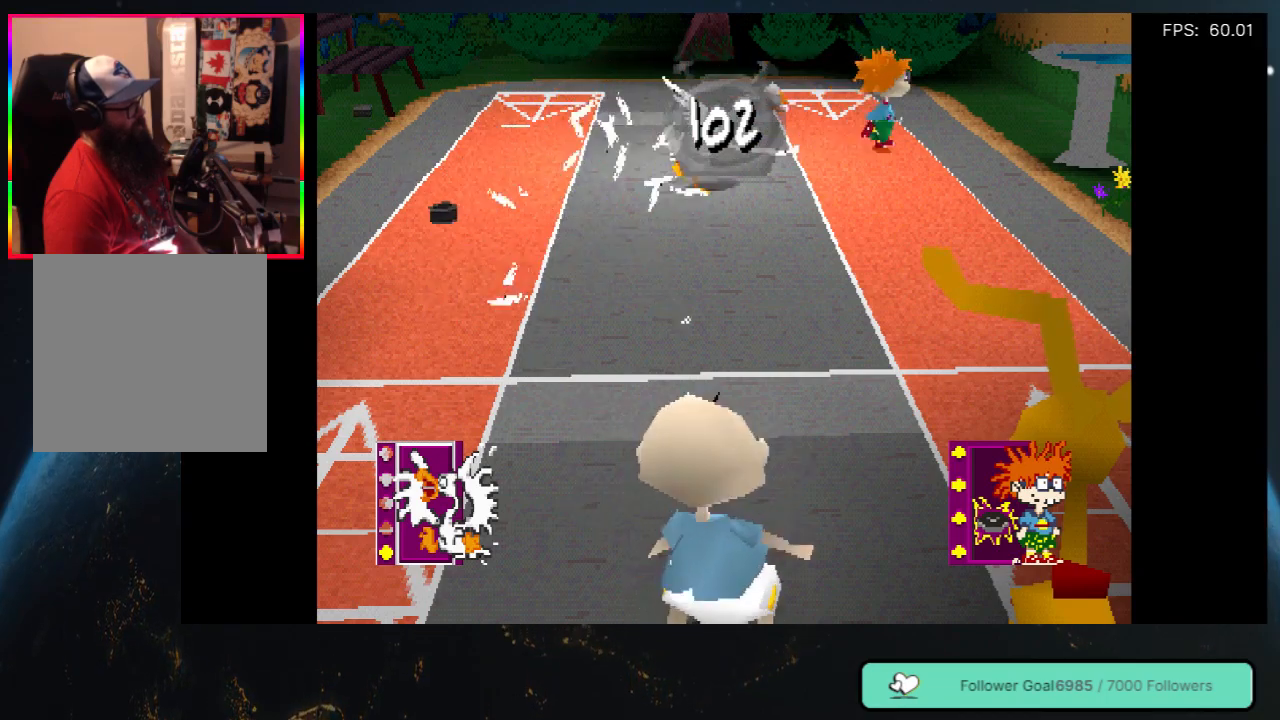
{"buttons": ["Y"], "left_stick": "center", "right_stick": "center", "events": [[33, "Y", "down"], [167, "Y", "up"], [250, "Y", "down"], [383, "Y", "up"], [450, "Y", "down"]]}
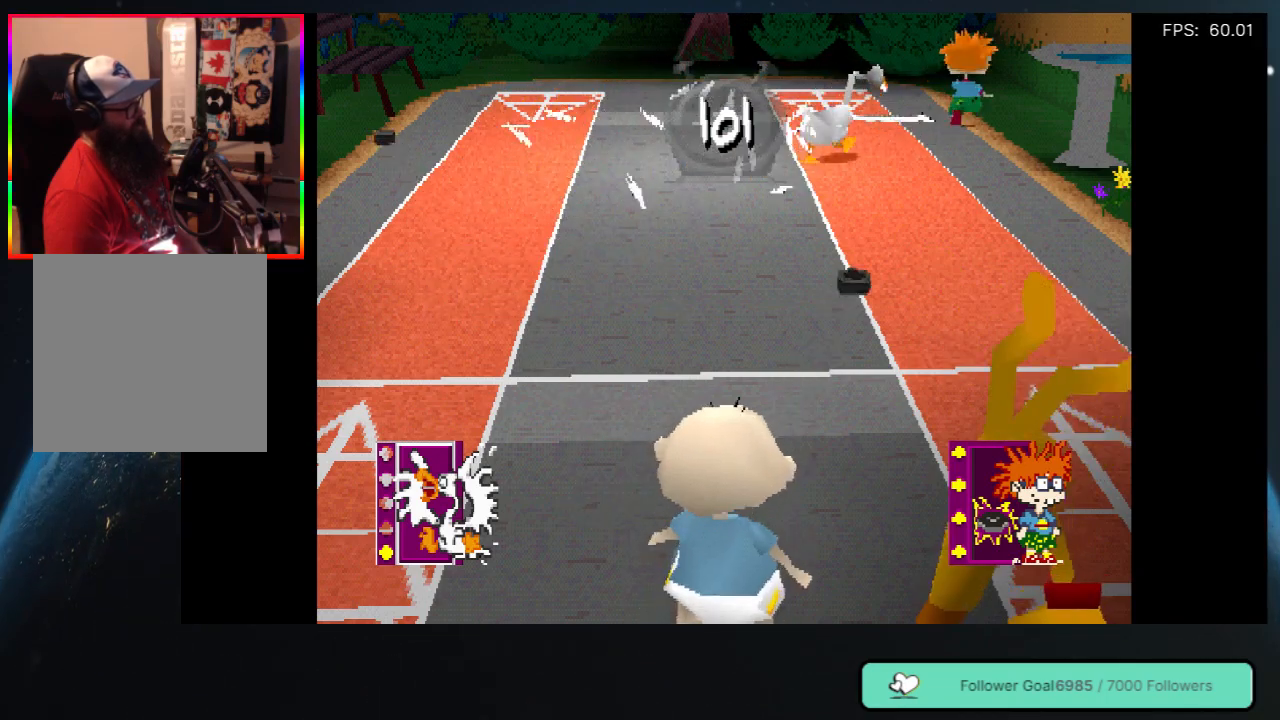
{"buttons": ["DPAD_LEFT"], "left_stick": "center", "right_stick": "center", "events": [[83, "Y", "up"], [150, "Y", "down"], [267, "Y", "up"], [367, "Y", "down"], [417, "DPAD_LEFT", "down"], [500, "Y", "up"]]}
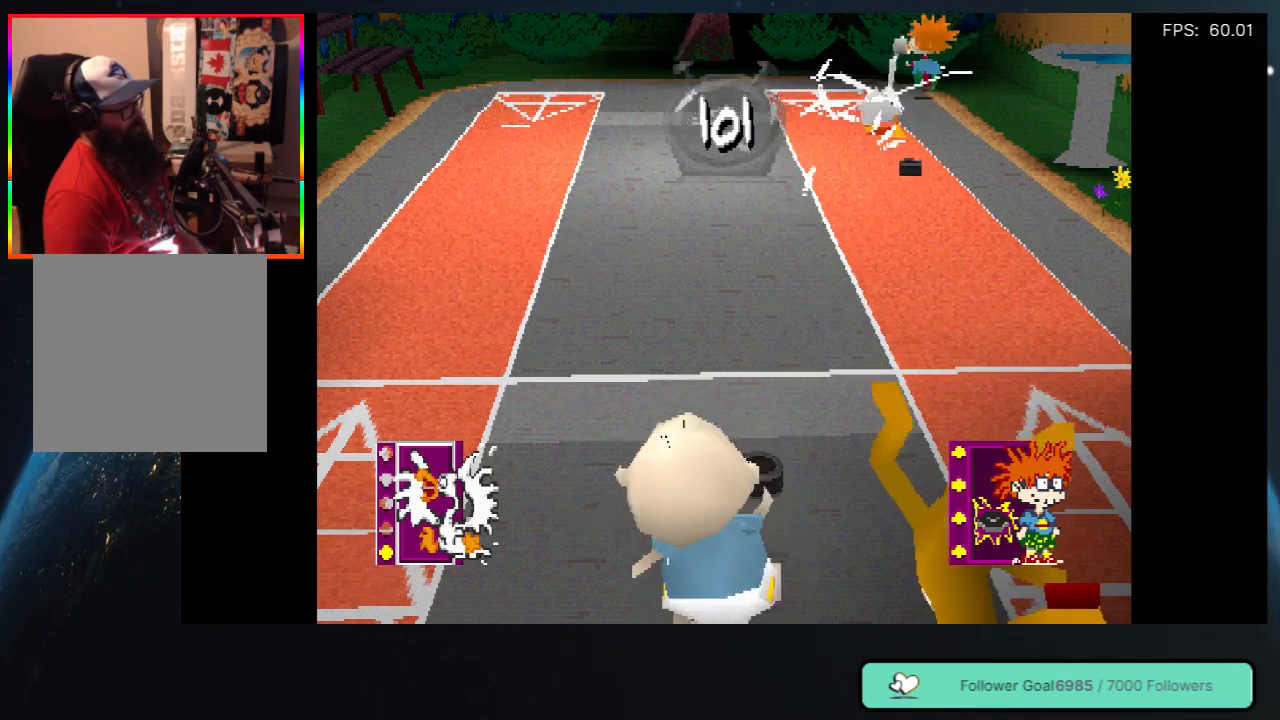
{"buttons": ["Y", "DPAD_LEFT"], "left_stick": "center", "right_stick": "center", "events": [[67, "DPAD_LEFT", "up"], [67, "Y", "down"], [200, "Y", "up"], [283, "Y", "down"], [400, "Y", "up"], [467, "DPAD_LEFT", "down"], [483, "Y", "down"]]}
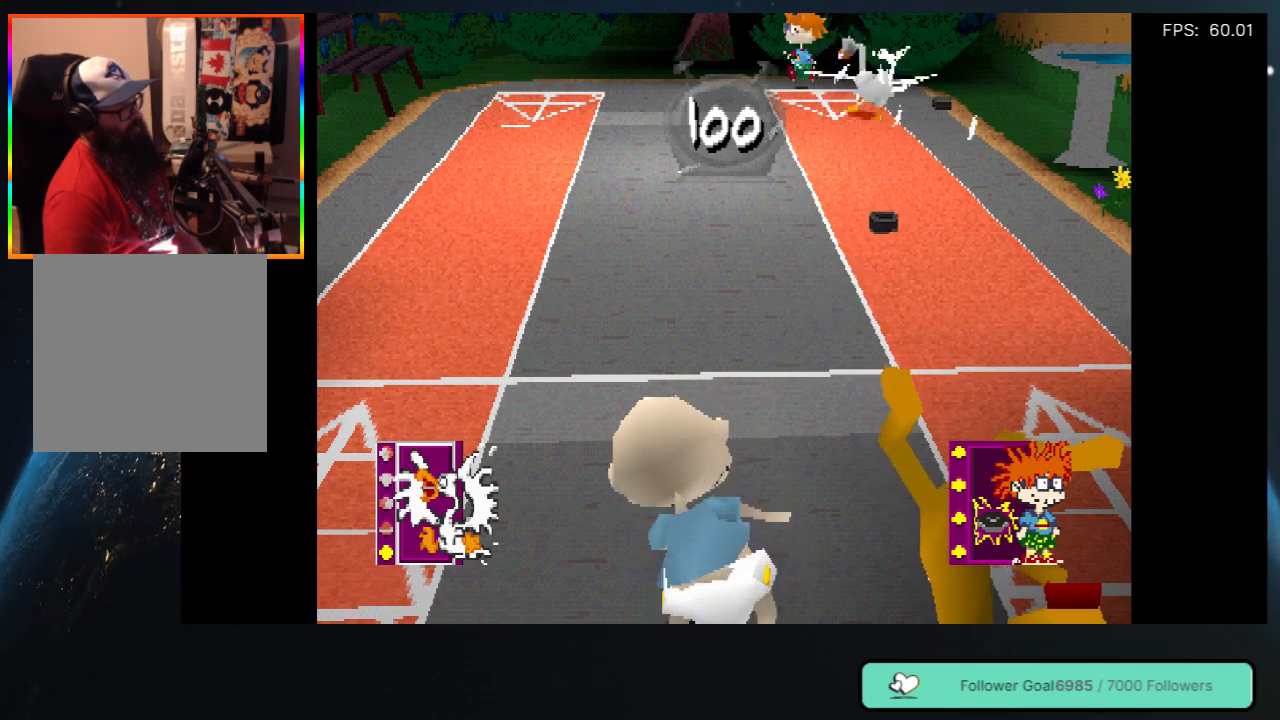
{"buttons": ["Y"], "left_stick": "center", "right_stick": "center", "events": [[117, "Y", "up"], [150, "DPAD_LEFT", "up"], [200, "Y", "down"], [317, "Y", "up"], [400, "Y", "down"]]}
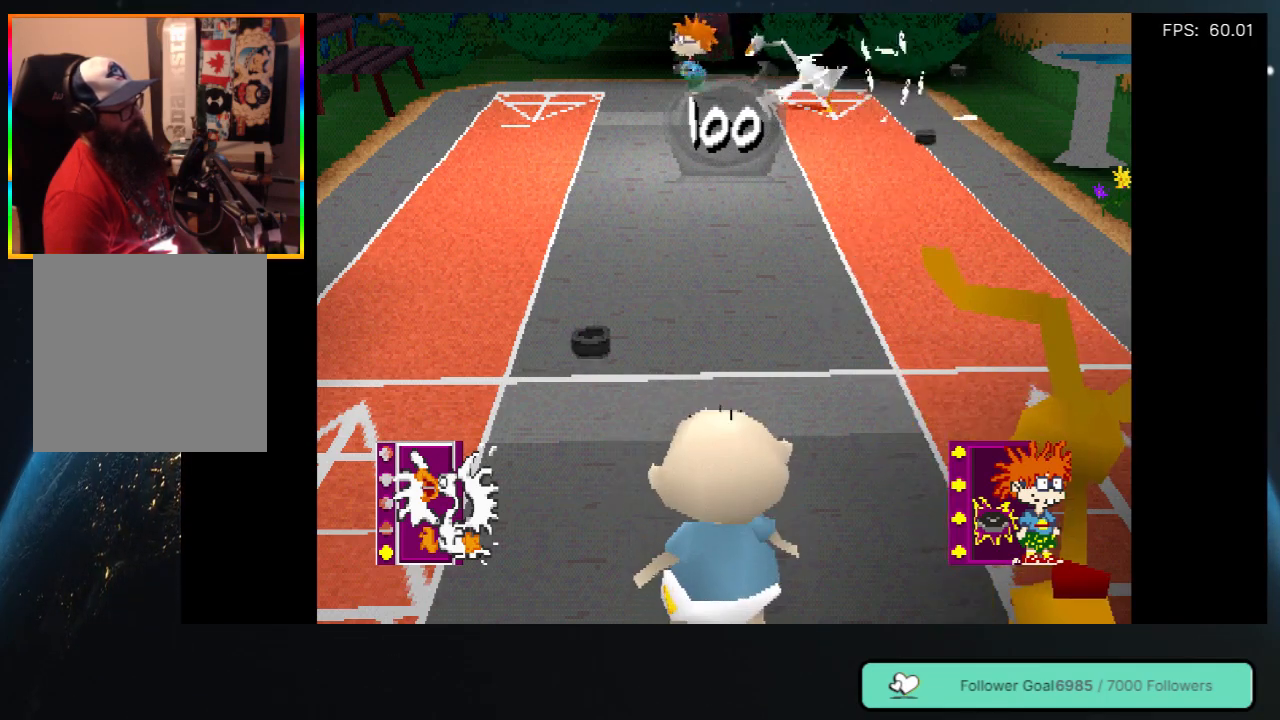
{"buttons": ["Y"], "left_stick": "center", "right_stick": "center", "events": [[33, "Y", "up"], [100, "Y", "down"], [217, "Y", "up"], [300, "Y", "down"], [417, "Y", "up"], [433, "DPAD_RIGHT", "down"], [500, "DPAD_RIGHT", "up"], [500, "Y", "down"]]}
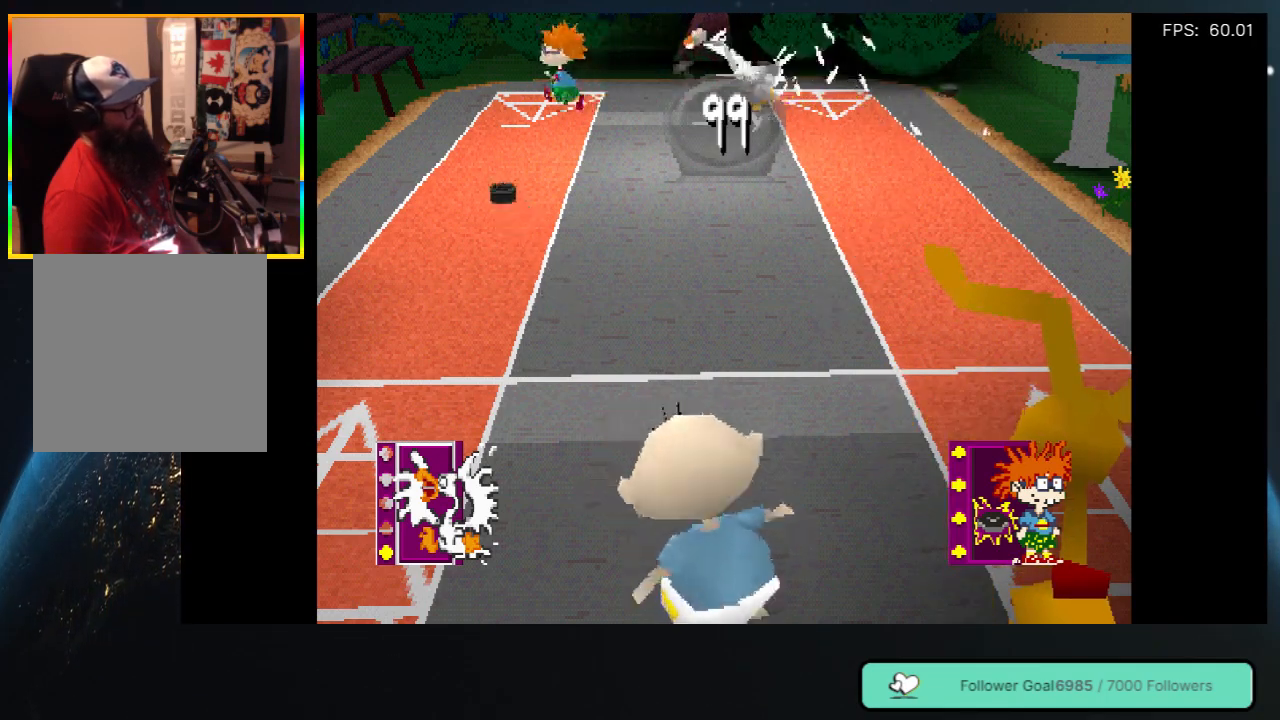
{"buttons": ["Y"], "left_stick": "center", "right_stick": "center", "events": [[117, "Y", "up"], [200, "Y", "down"], [317, "Y", "up"], [400, "Y", "down"]]}
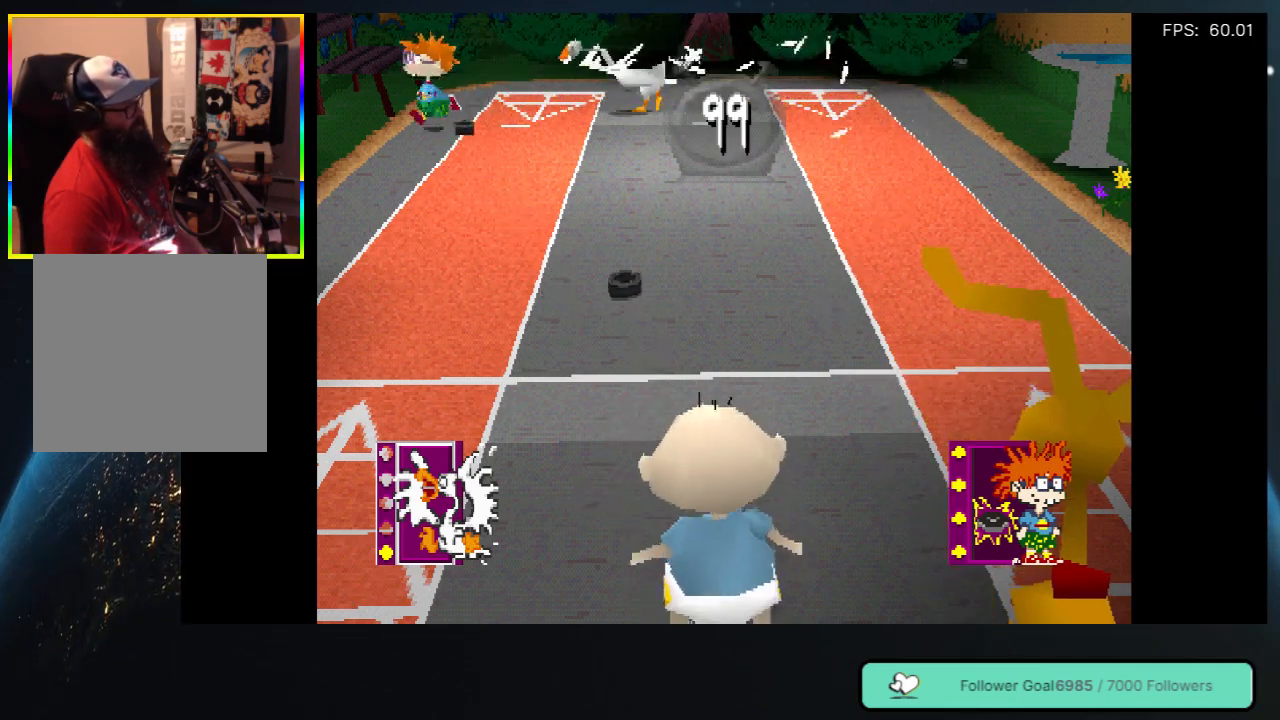
{"buttons": [], "left_stick": "center", "right_stick": "center", "events": [[33, "Y", "up"], [100, "Y", "down"], [183, "DPAD_LEFT", "down"], [233, "Y", "up"], [300, "Y", "down"], [367, "DPAD_LEFT", "up"], [433, "Y", "up"]]}
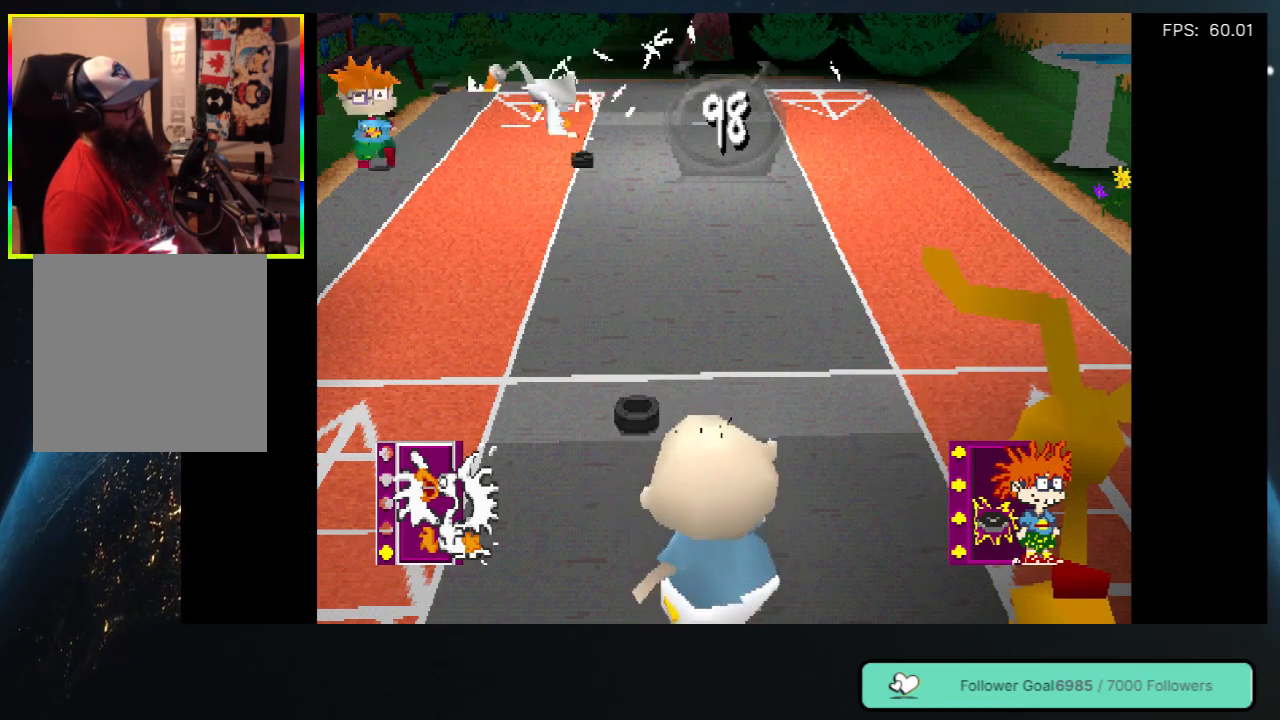
{"buttons": ["Y"], "left_stick": "center", "right_stick": "center", "events": [[17, "Y", "down"], [133, "Y", "up"], [217, "Y", "down"], [333, "Y", "up"], [417, "Y", "down"]]}
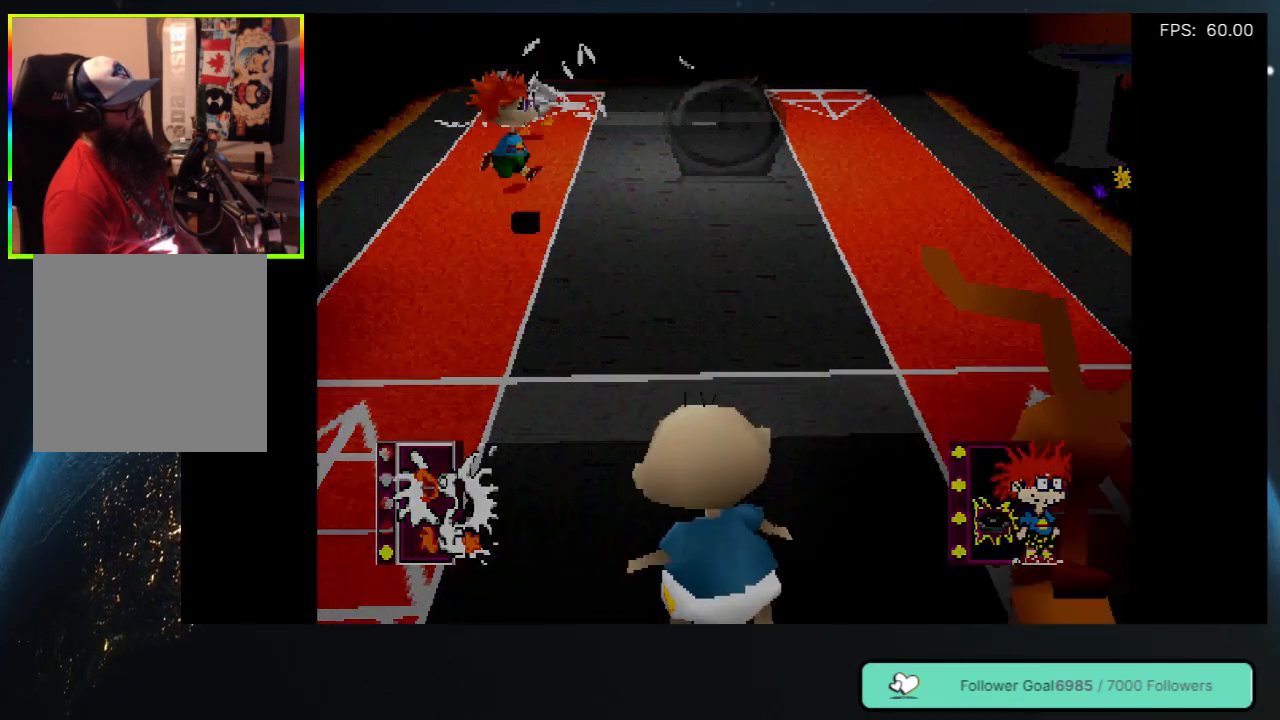
{"buttons": [], "left_stick": "center", "right_stick": "center", "events": [[17, "Y", "up"], [83, "DPAD_RIGHT", "down"], [100, "Y", "down"], [167, "DPAD_RIGHT", "up"], [217, "Y", "up"], [300, "Y", "down"], [417, "Y", "up"]]}